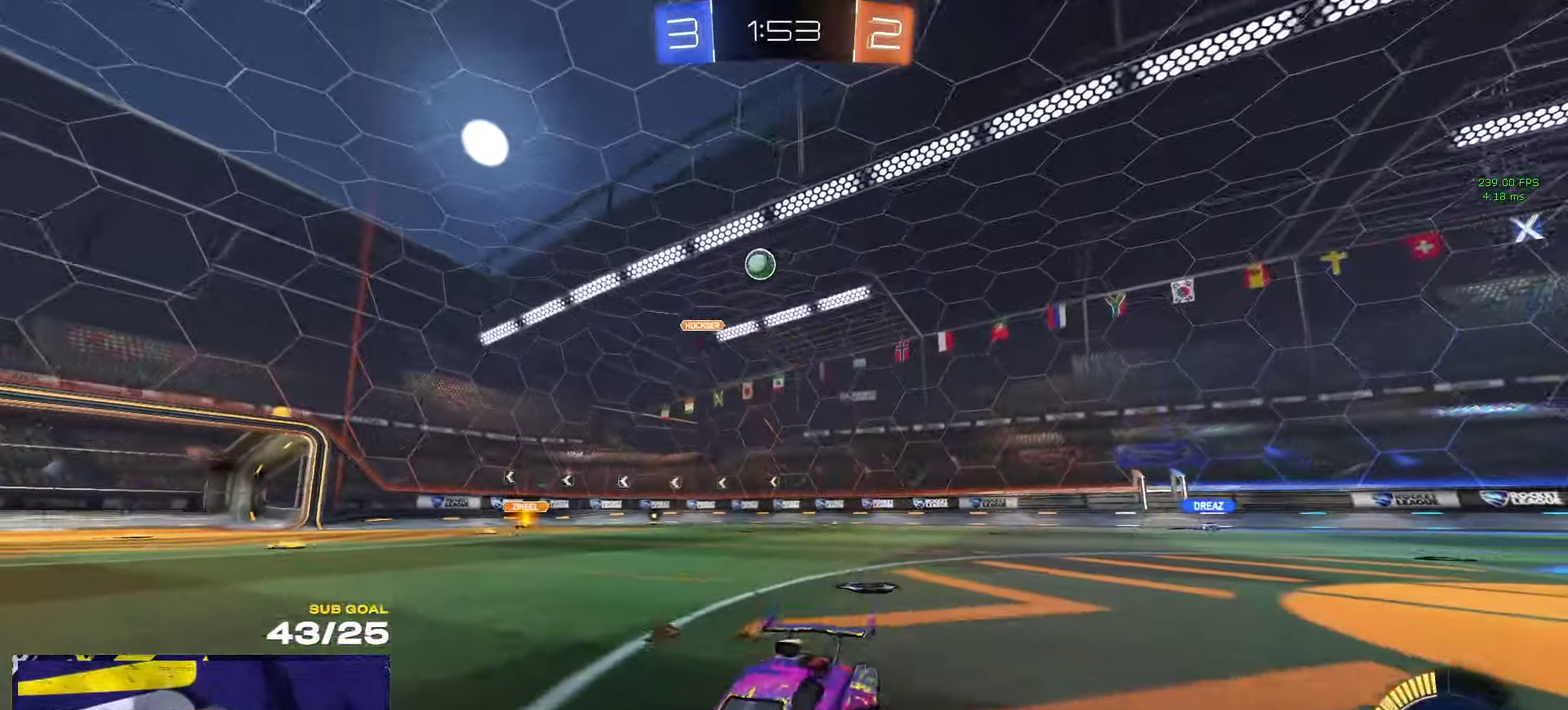
Gameplay with a controller (Xbox layout); each line is a JSON object with the inputs held at the frame after it. "events" lists button and stick changes between this image and that frame as [ms after this image, input, new state], when the widget could be followed in between.
{"buttons": ["R2"], "left_stick": "right", "right_stick": "center", "events": [[150, "X", "up"]]}
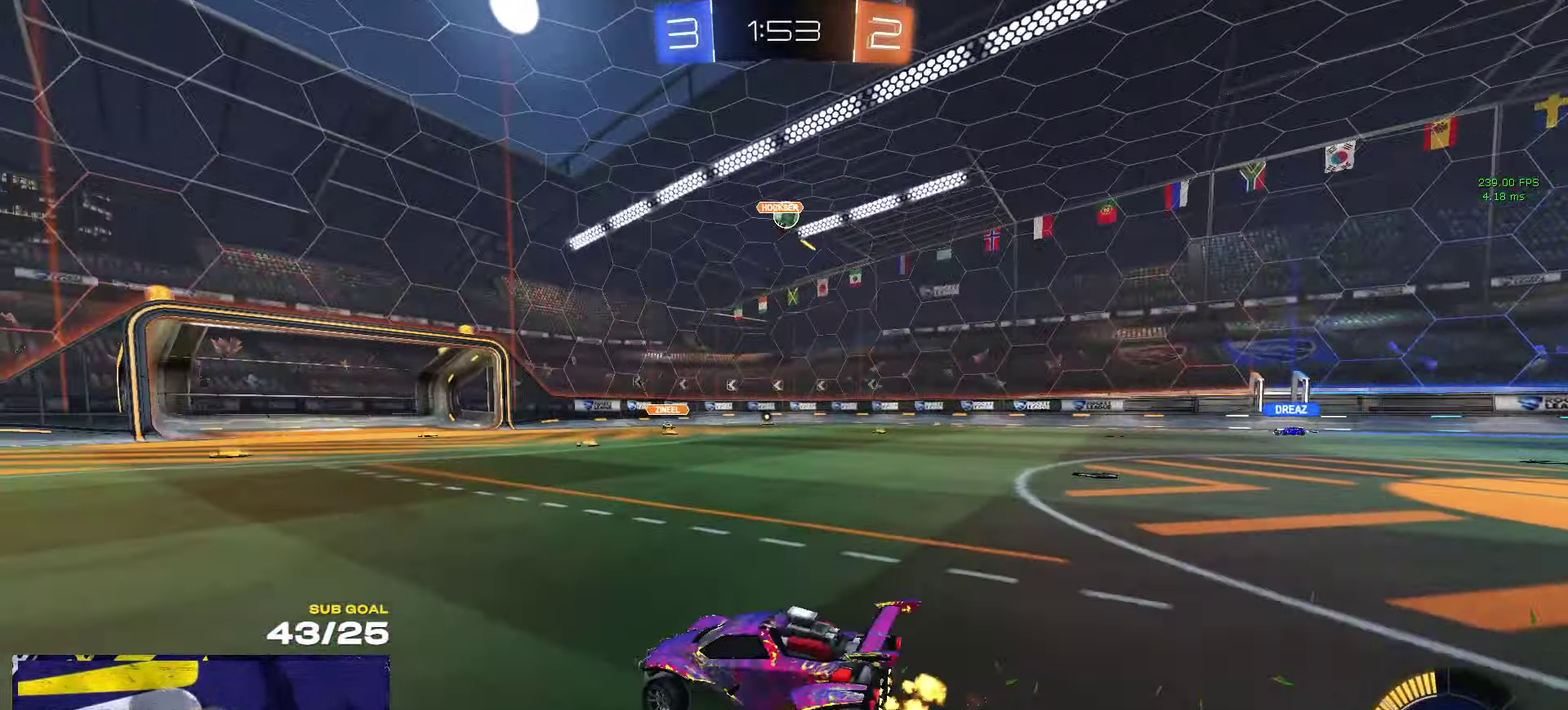
{"buttons": ["R2"], "left_stick": "right", "right_stick": "center", "events": [[233, "left_stick", "center"], [316, "left_stick", "right"]]}
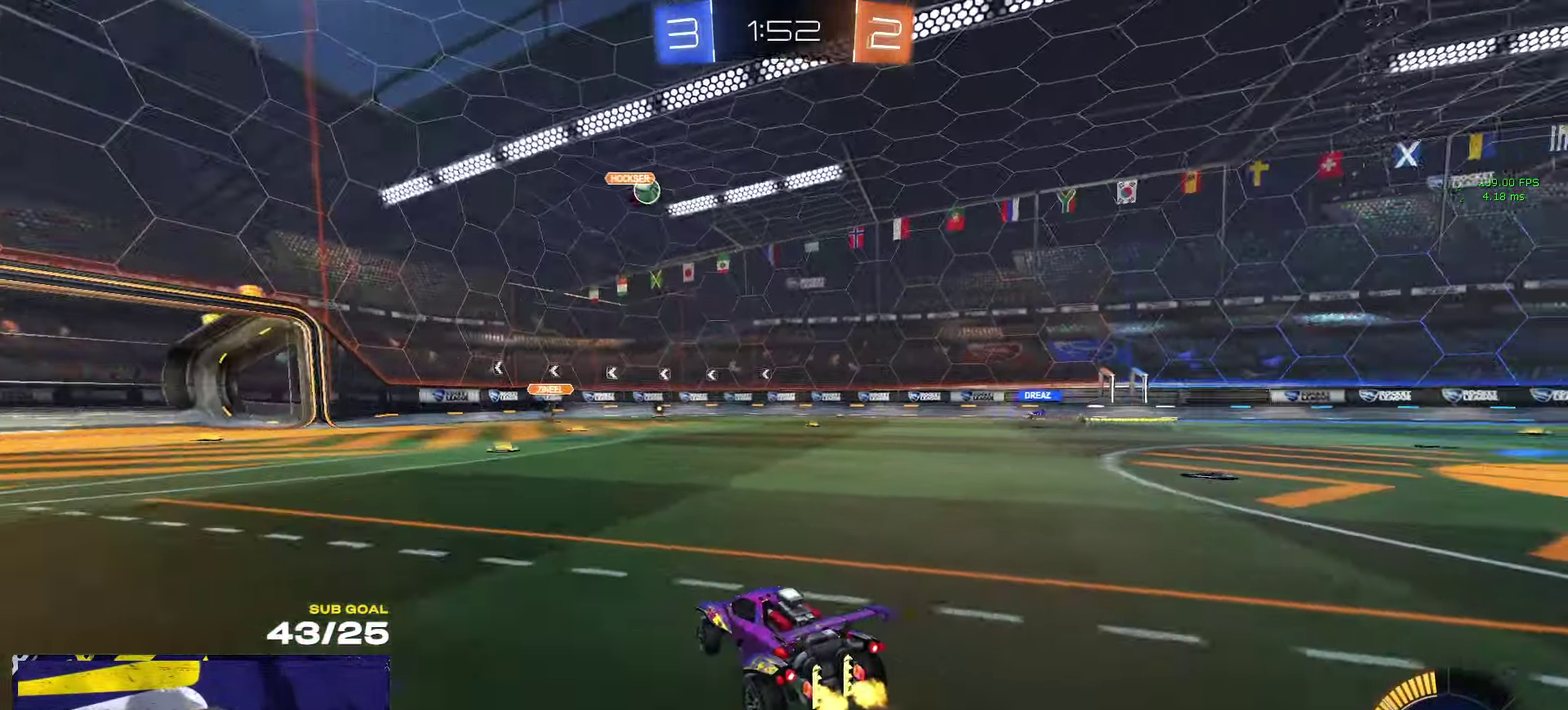
{"buttons": ["R2"], "left_stick": "right", "right_stick": "center", "events": []}
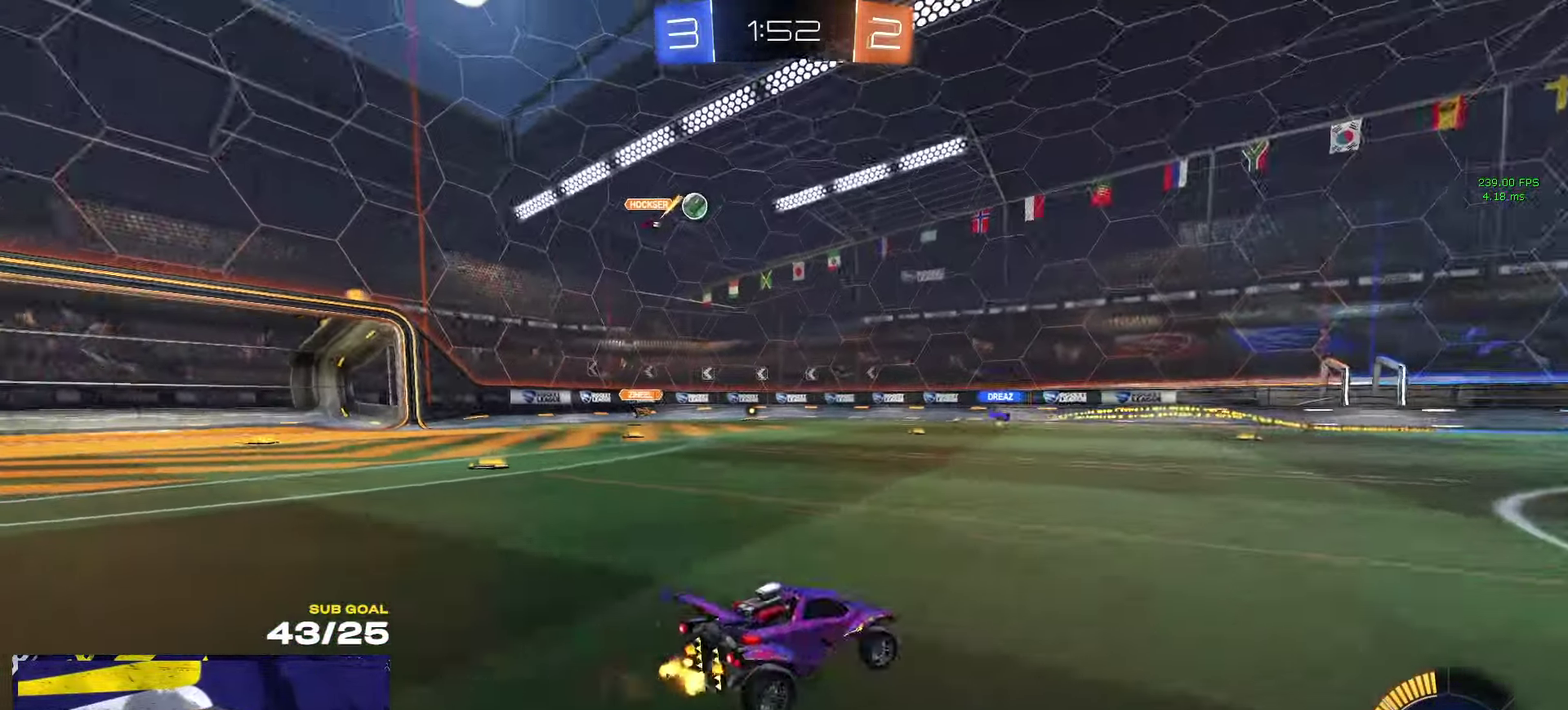
{"buttons": ["R2"], "left_stick": "center", "right_stick": "center", "events": [[283, "left_stick", "center"]]}
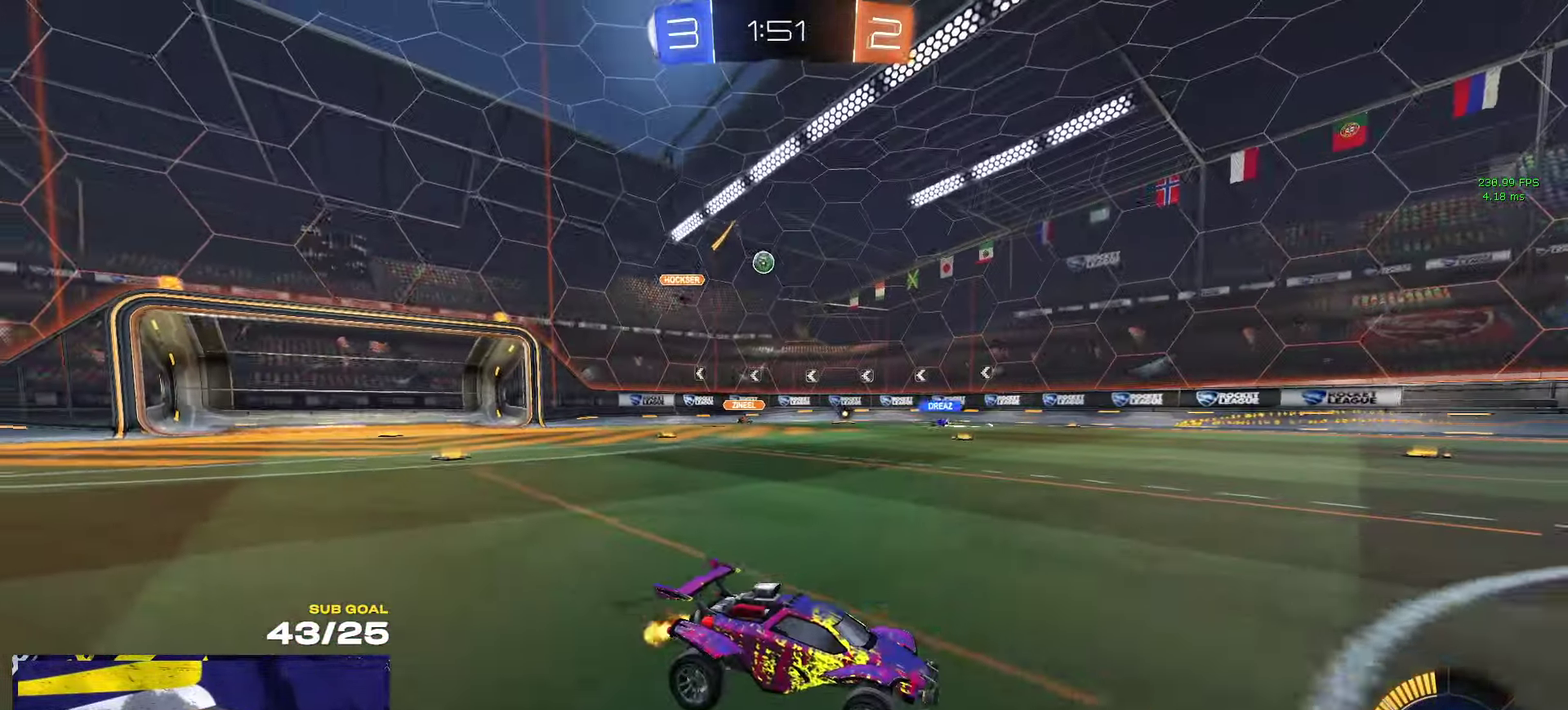
{"buttons": ["R2"], "left_stick": "left", "right_stick": "center", "events": [[83, "left_stick", "left"], [150, "X", "down"], [283, "X", "up"]]}
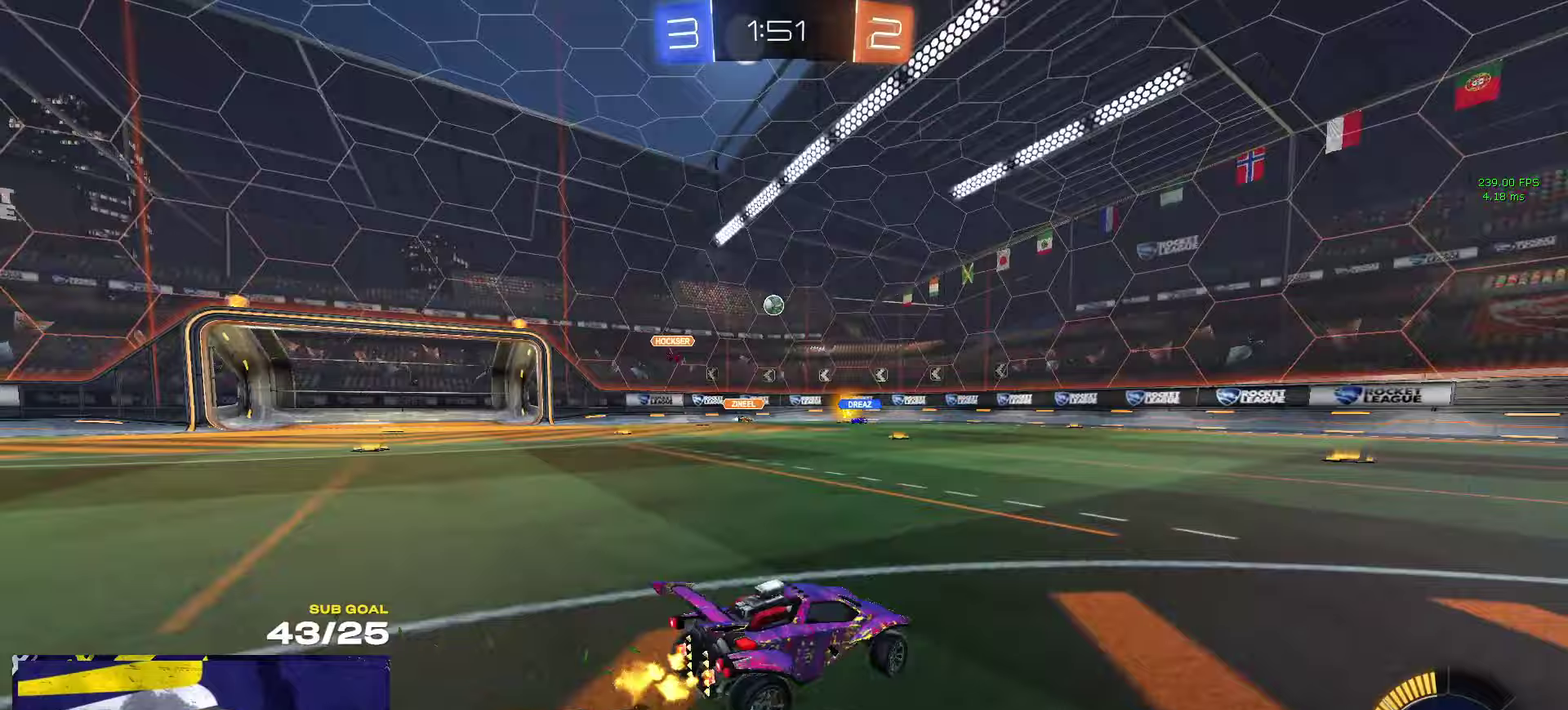
{"buttons": ["R2"], "left_stick": "left", "right_stick": "center", "events": [[283, "left_stick", "center"], [367, "left_stick", "right"], [417, "left_stick", "center"], [467, "left_stick", "left"]]}
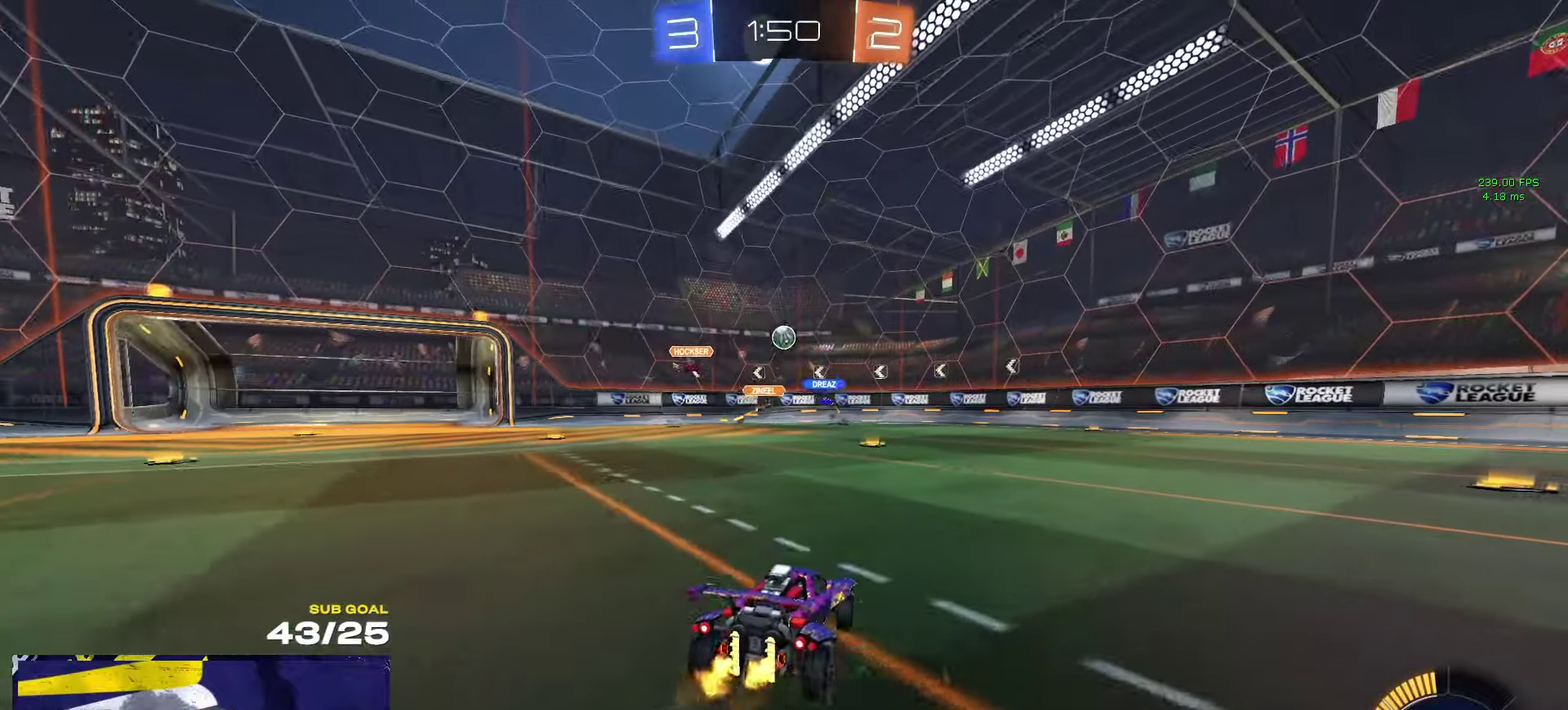
{"buttons": ["R1"], "left_stick": "left", "right_stick": "center", "events": [[383, "left_stick", "center"], [450, "R1", "down"], [483, "R2", "up"], [483, "left_stick", "left"]]}
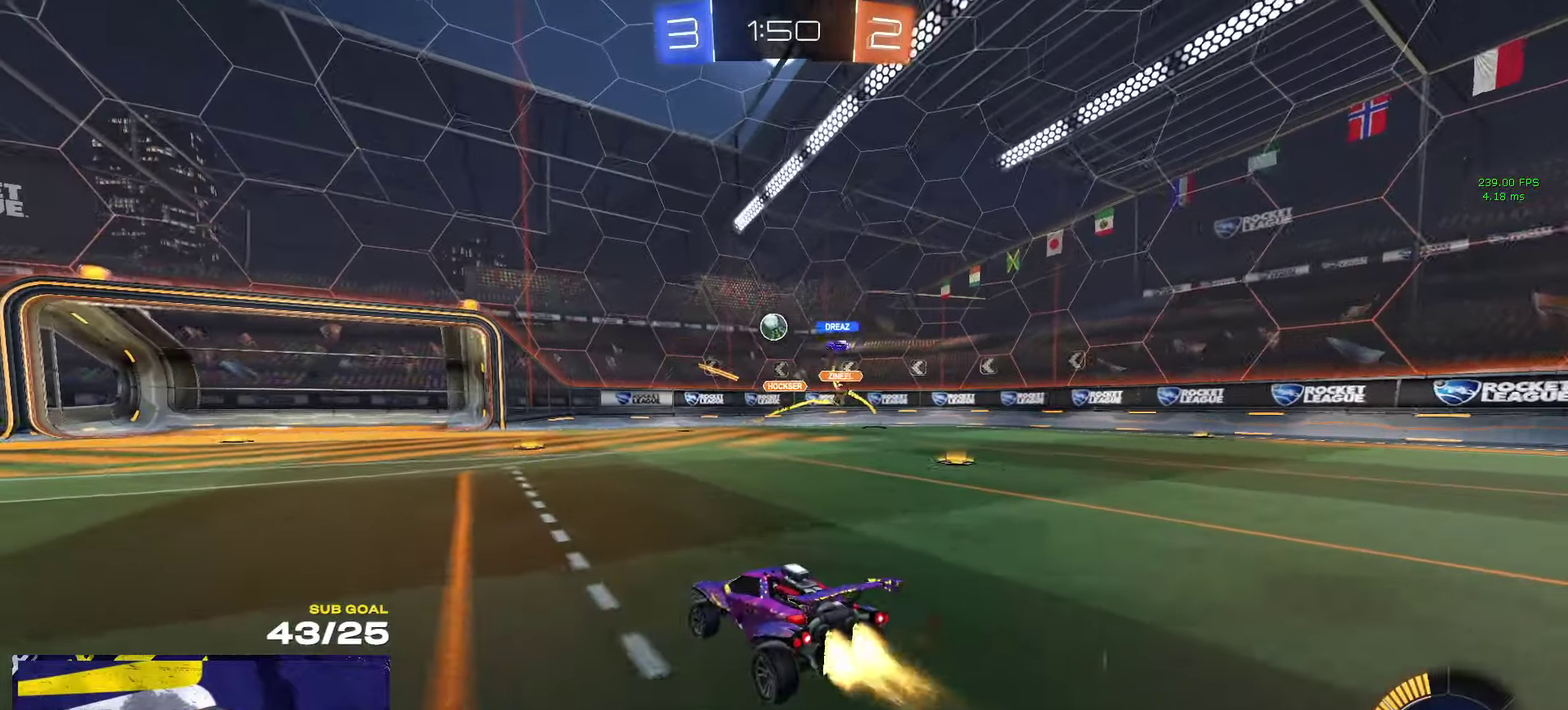
{"buttons": ["A"], "left_stick": "center", "right_stick": "center", "events": [[33, "R1", "up"], [83, "R1", "down"], [100, "A", "down"], [117, "left_stick", "down-right"], [233, "R1", "up"], [283, "A", "up"], [300, "left_stick", "down"], [450, "A", "down"], [450, "left_stick", "center"]]}
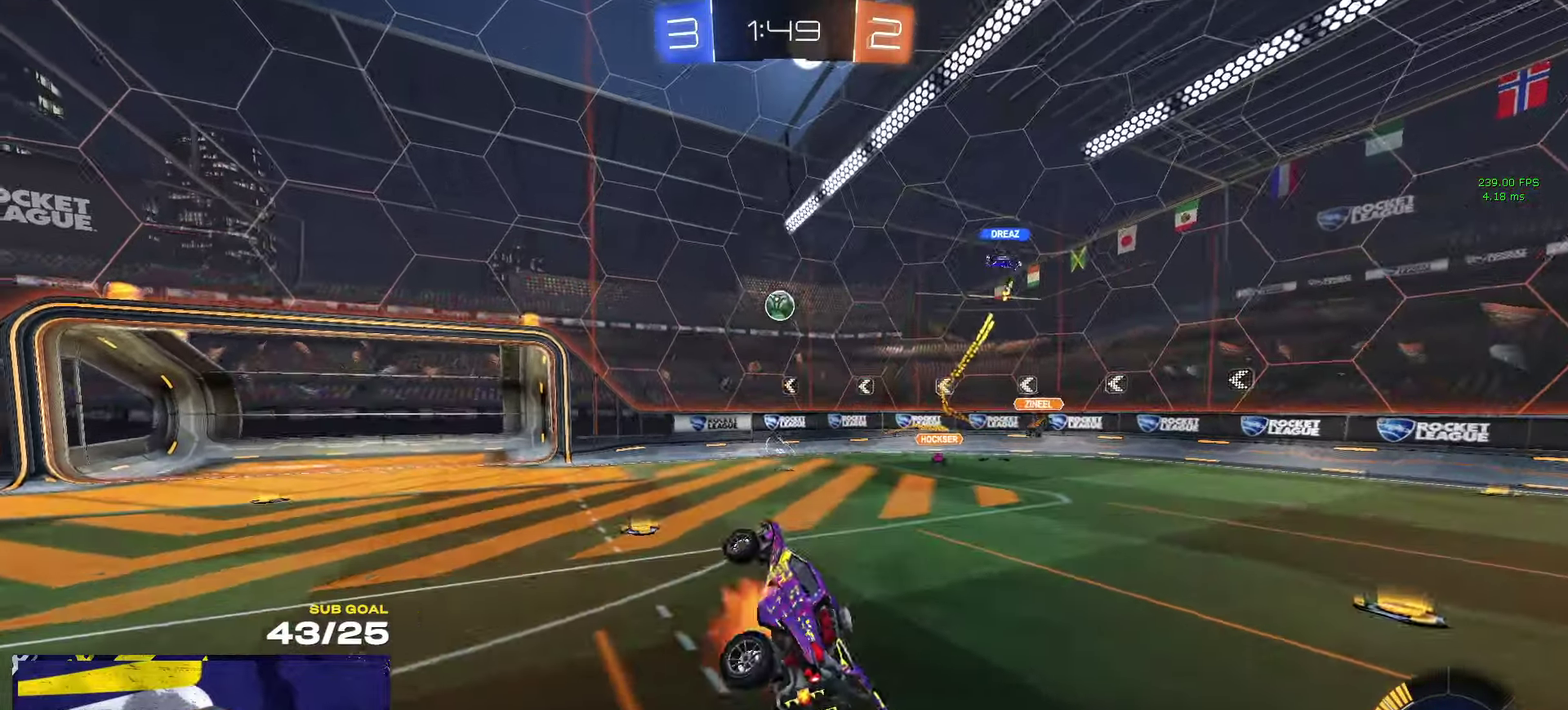
{"buttons": ["R1"], "left_stick": "up-left", "right_stick": "center", "events": [[50, "R1", "down"], [83, "left_stick", "down-left"], [133, "A", "up"], [133, "L1", "down"], [133, "left_stick", "left"], [283, "L1", "up"], [300, "left_stick", "down-right"], [350, "left_stick", "center"], [500, "left_stick", "up-left"]]}
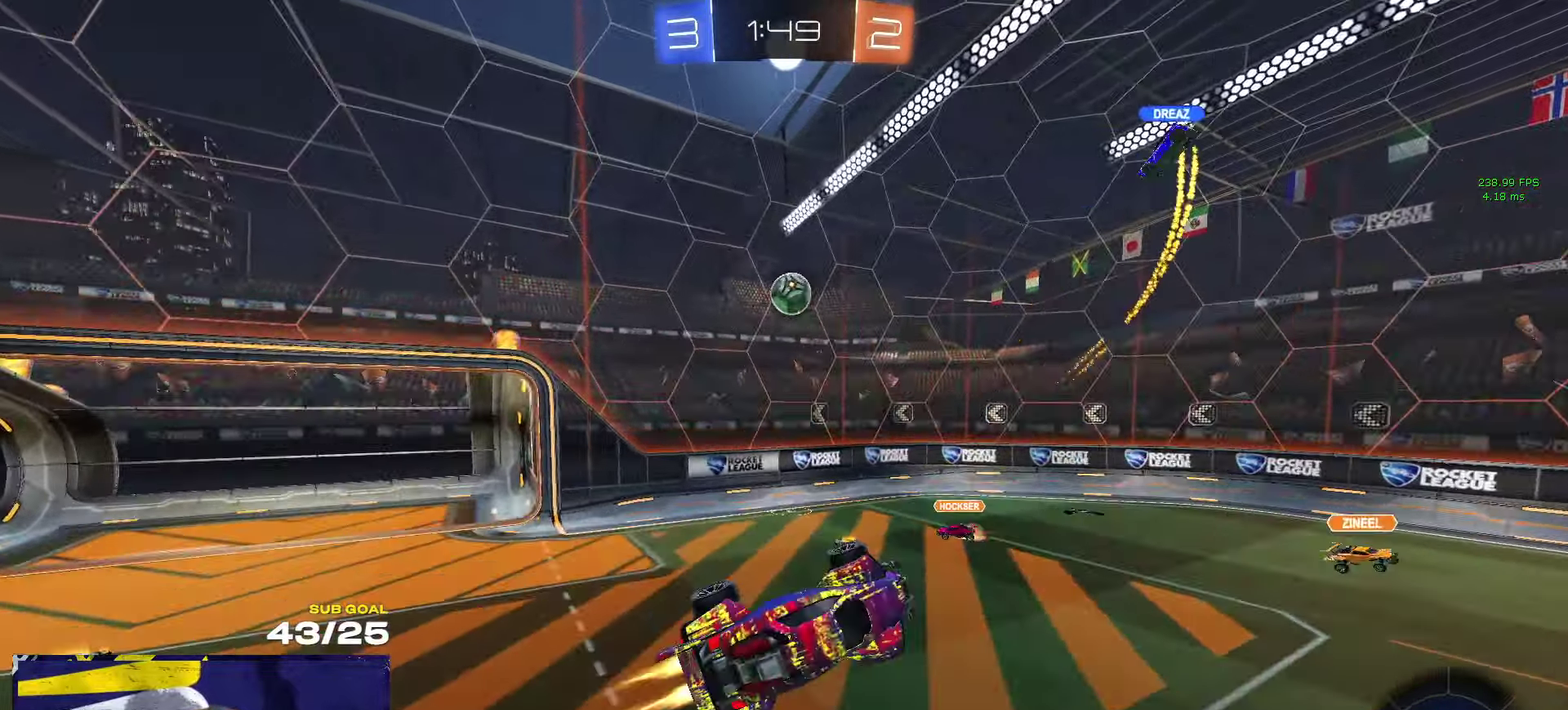
{"buttons": ["R1"], "left_stick": "down-right", "right_stick": "center", "events": [[333, "left_stick", "left"], [383, "left_stick", "up-left"], [483, "left_stick", "down-right"]]}
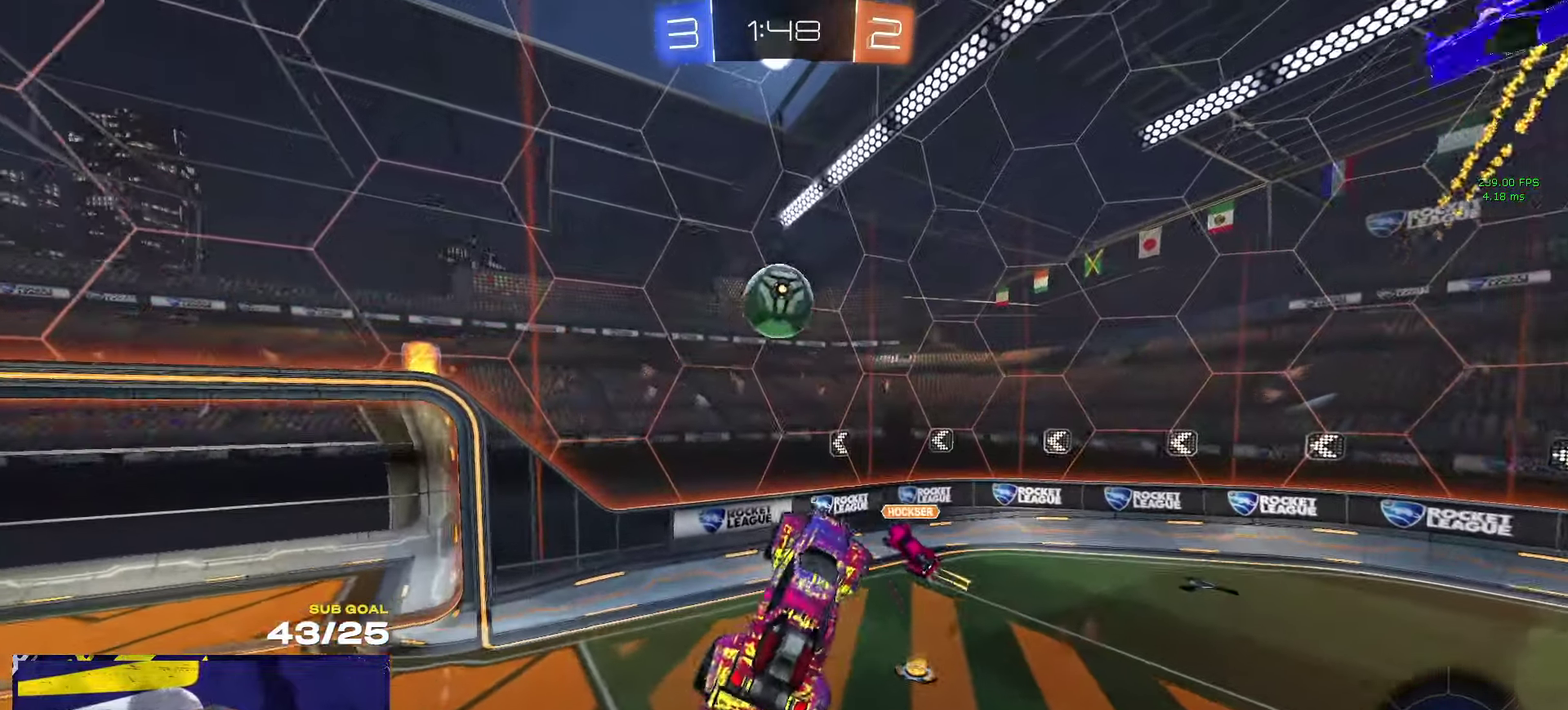
{"buttons": [], "left_stick": "left", "right_stick": "center", "events": [[133, "left_stick", "up-left"], [233, "L1", "down"], [417, "R1", "up"], [483, "L1", "up"], [483, "left_stick", "left"]]}
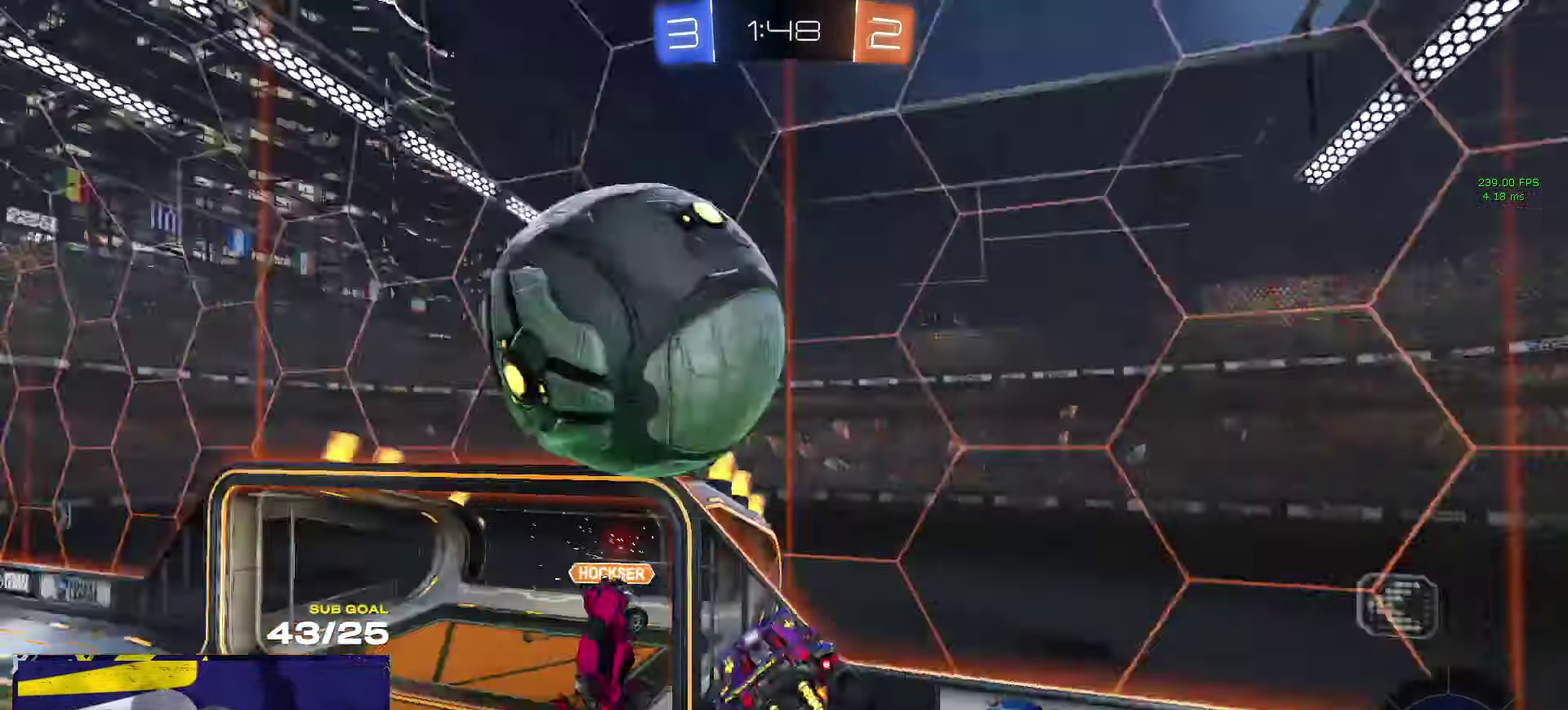
{"buttons": ["R2"], "left_stick": "up-right", "right_stick": "center", "events": [[150, "L1", "down"], [350, "L1", "up"], [367, "R2", "down"], [433, "left_stick", "up-right"]]}
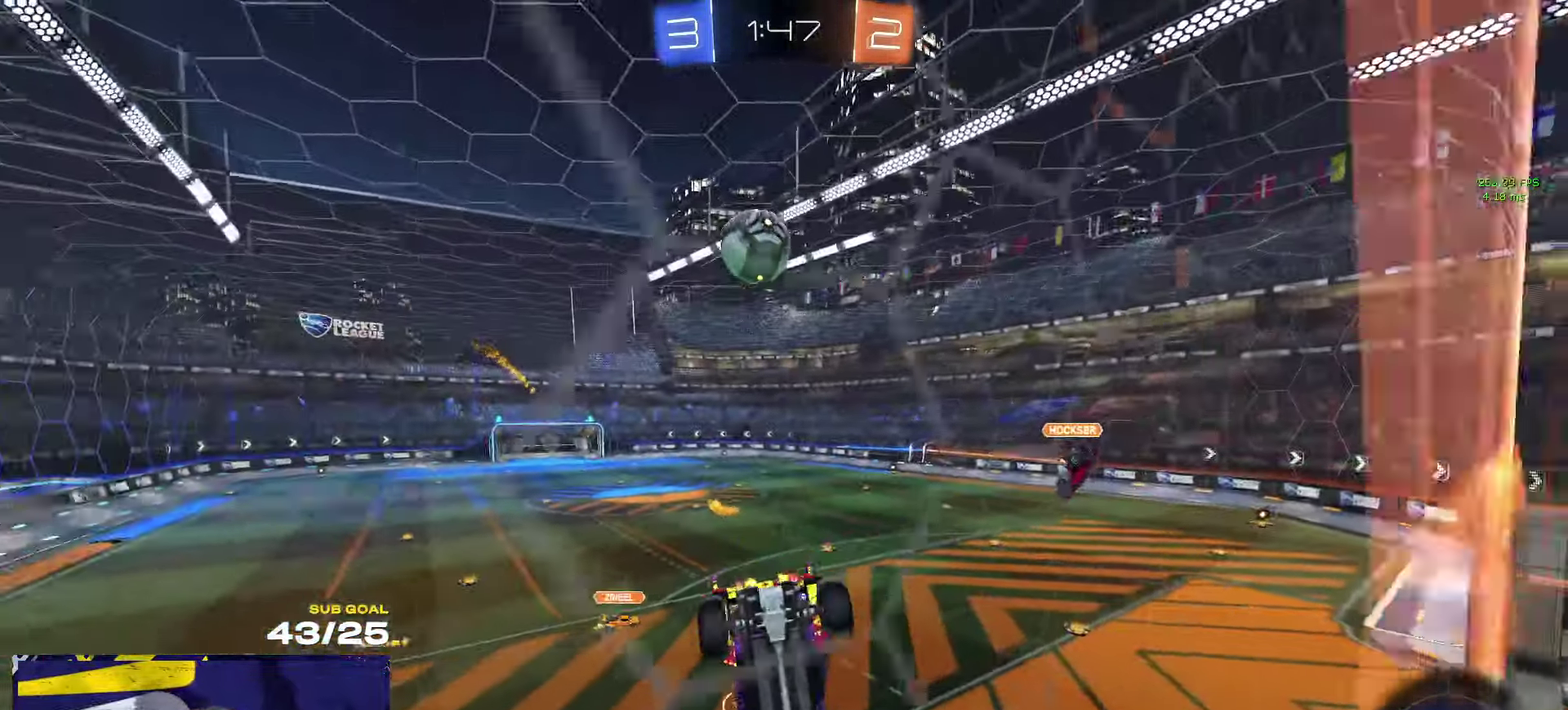
{"buttons": ["R1"], "left_stick": "down", "right_stick": "center", "events": [[67, "R2", "up"], [117, "R2", "down"], [167, "left_stick", "right"], [200, "R2", "up"], [217, "A", "down"], [250, "left_stick", "down-right"], [300, "R2", "down"], [317, "left_stick", "down"], [383, "R2", "up"], [450, "R1", "down"], [467, "A", "up"]]}
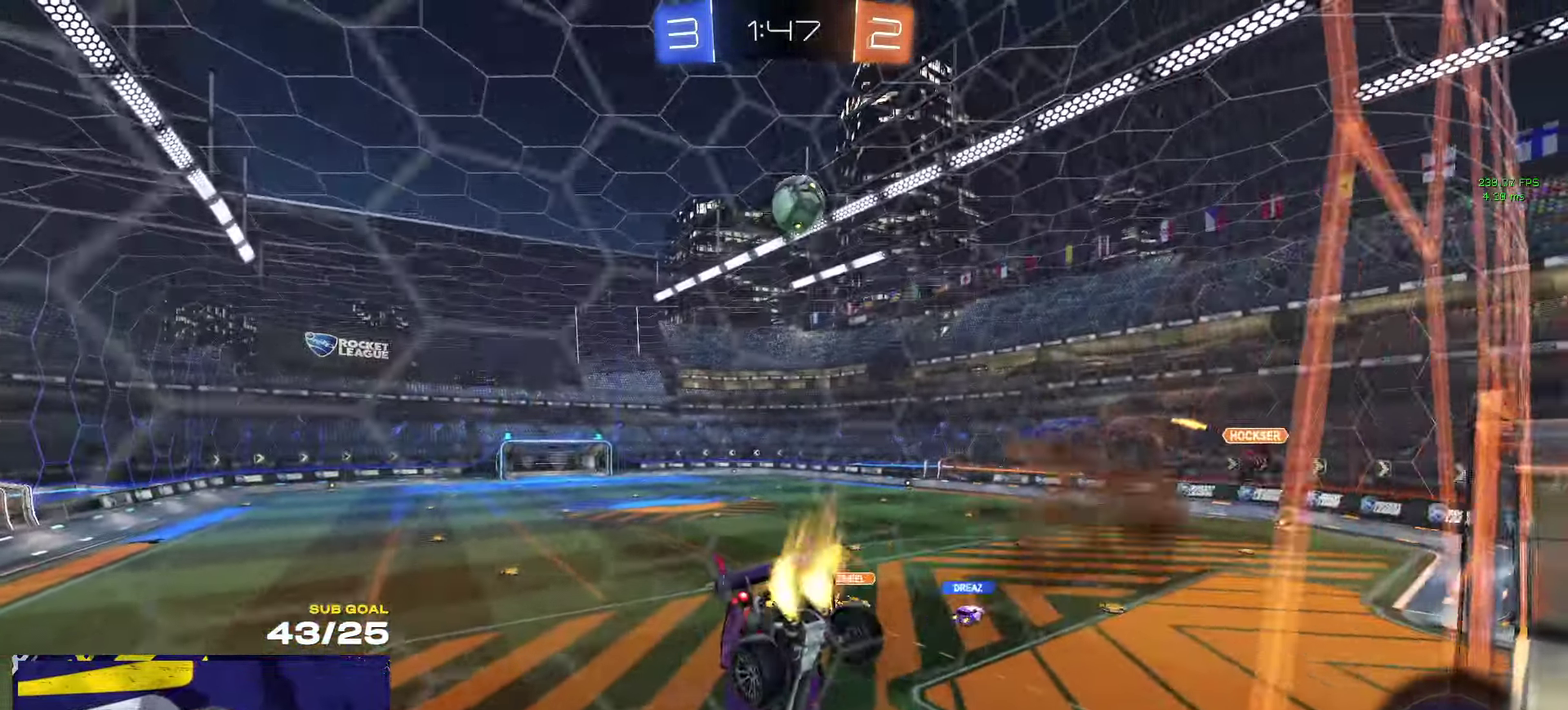
{"buttons": ["L1"], "left_stick": "up", "right_stick": "center", "events": [[217, "R1", "up"], [217, "left_stick", "center"], [417, "L1", "down"], [417, "left_stick", "up-left"], [483, "left_stick", "up"]]}
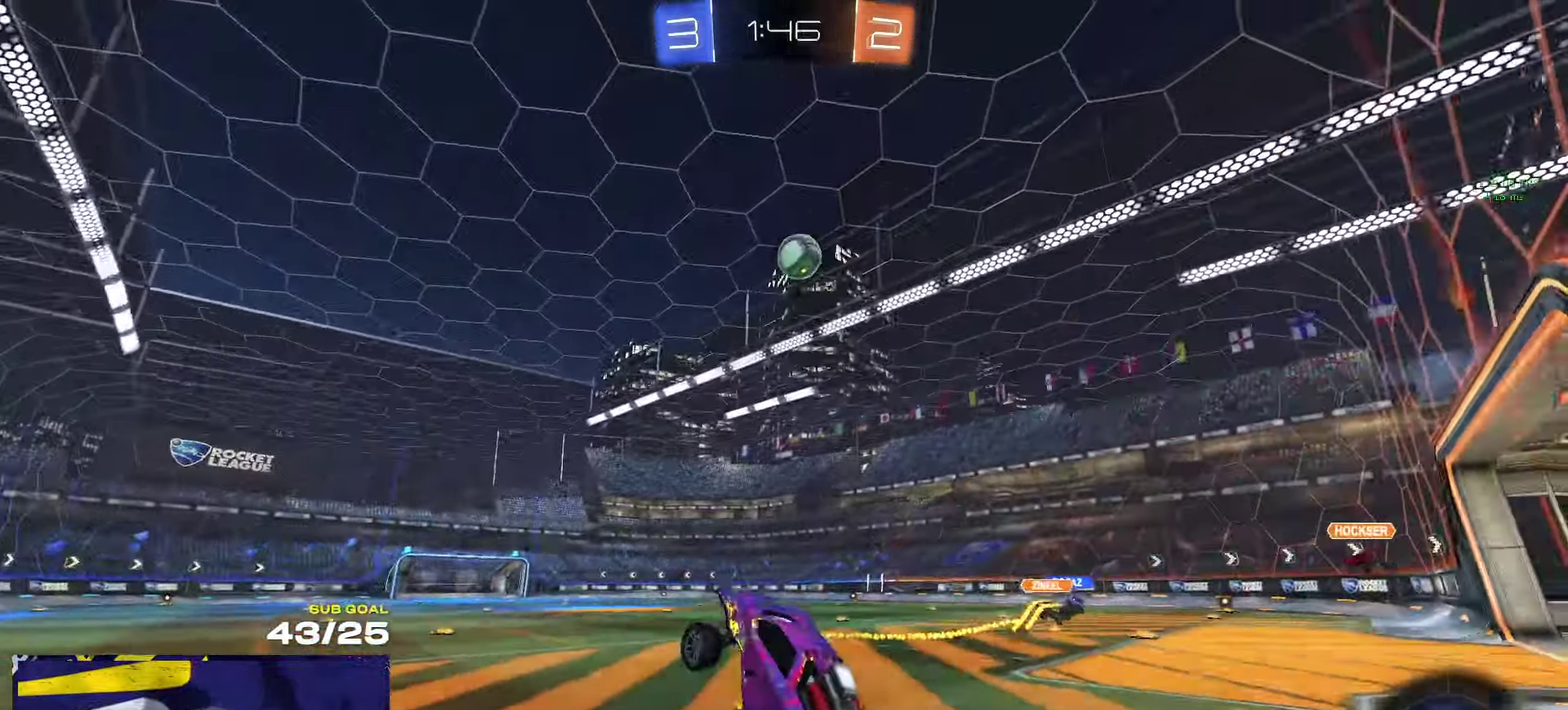
{"buttons": ["A", "L1"], "left_stick": "down-left", "right_stick": "center", "events": [[33, "L1", "up"], [33, "R1", "down"], [67, "A", "down"], [150, "A", "up"], [200, "left_stick", "up-right"], [283, "A", "down"], [333, "L1", "down"], [367, "left_stick", "up-left"], [483, "left_stick", "down-left"], [500, "R1", "up"]]}
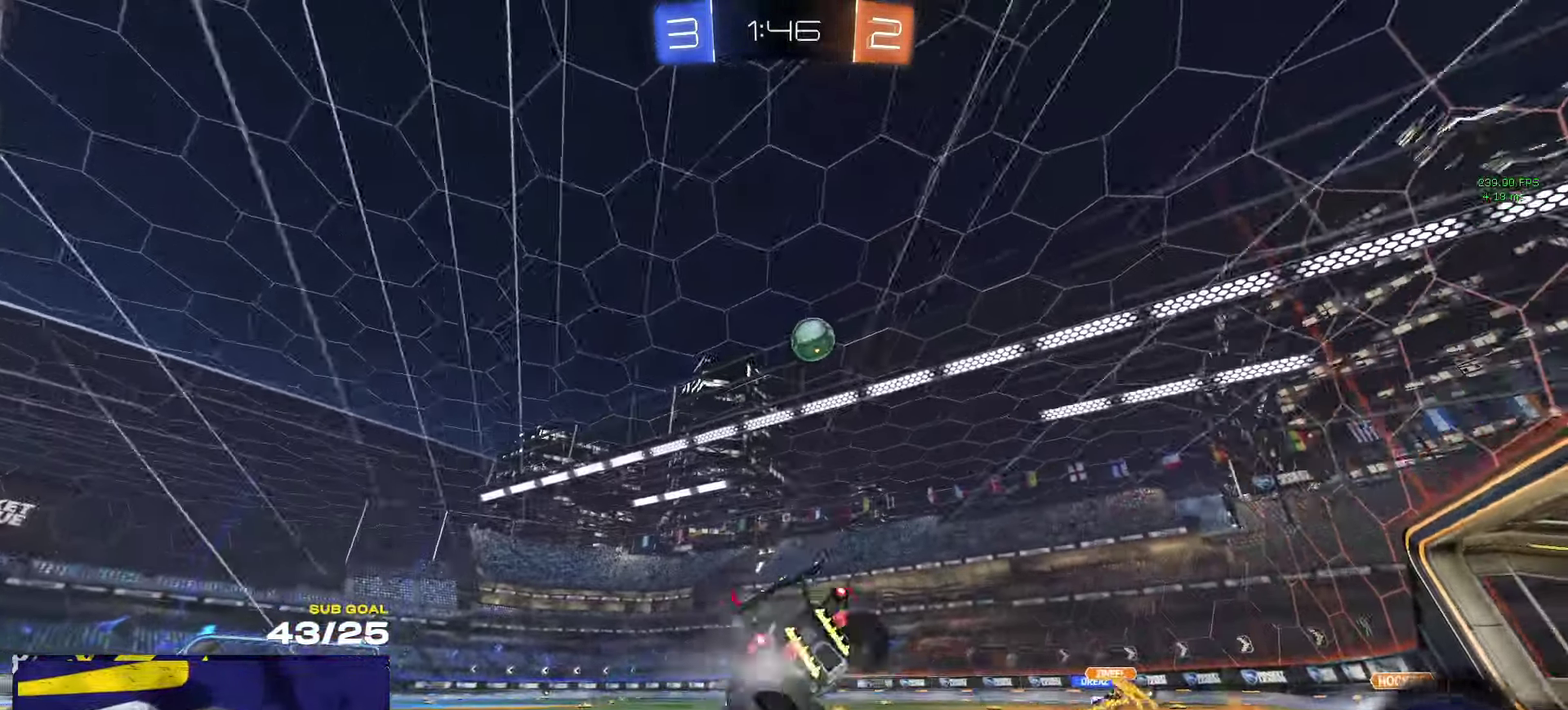
{"buttons": ["L1", "R2"], "left_stick": "down-left", "right_stick": "center", "events": [[17, "A", "up"], [500, "R2", "down"]]}
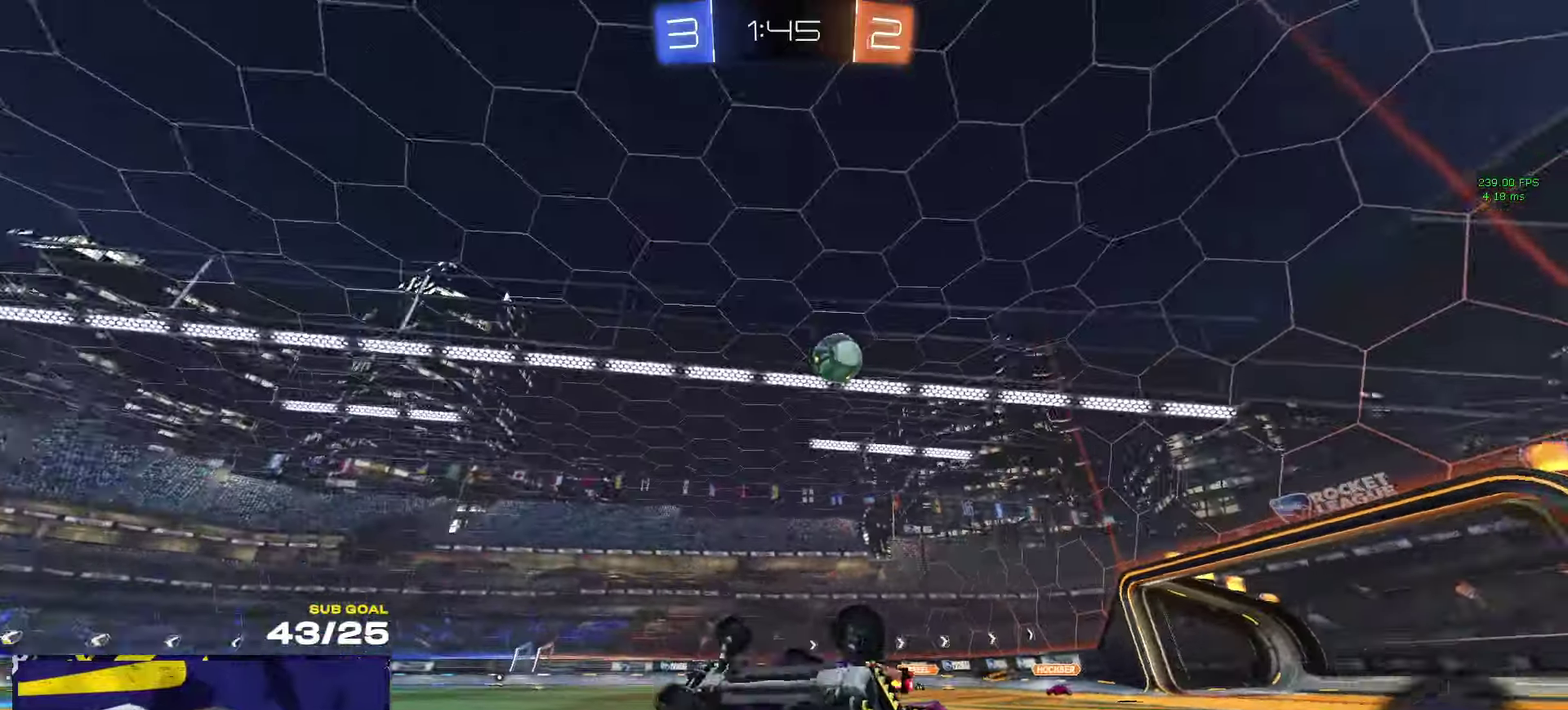
{"buttons": ["R2"], "left_stick": "center", "right_stick": "center", "events": [[184, "Y", "down"], [267, "L1", "up"], [267, "Y", "up"], [450, "left_stick", "center"]]}
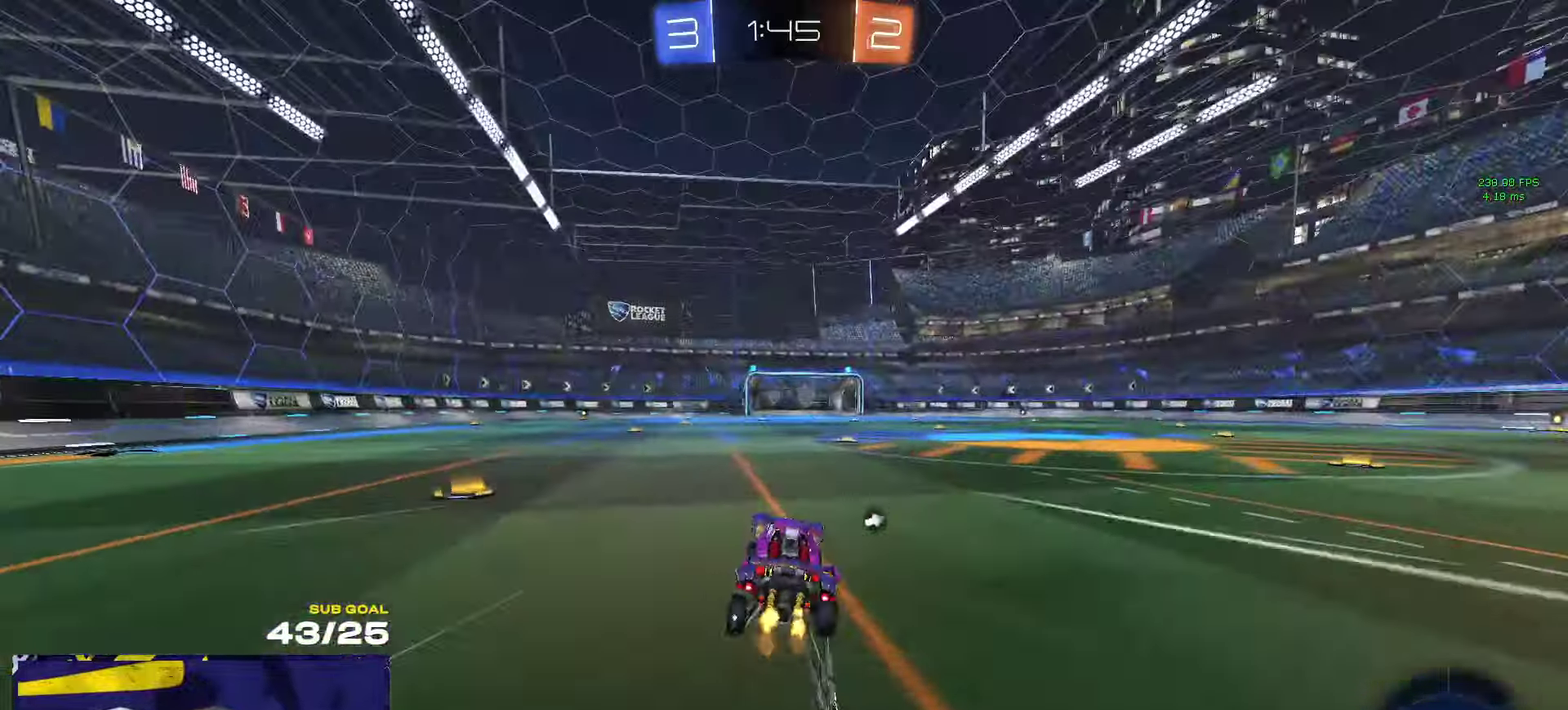
{"buttons": ["R2"], "left_stick": "center", "right_stick": "center", "events": [[84, "Y", "down"], [100, "left_stick", "left"], [184, "Y", "up"], [184, "left_stick", "center"], [317, "left_stick", "left"], [400, "left_stick", "center"]]}
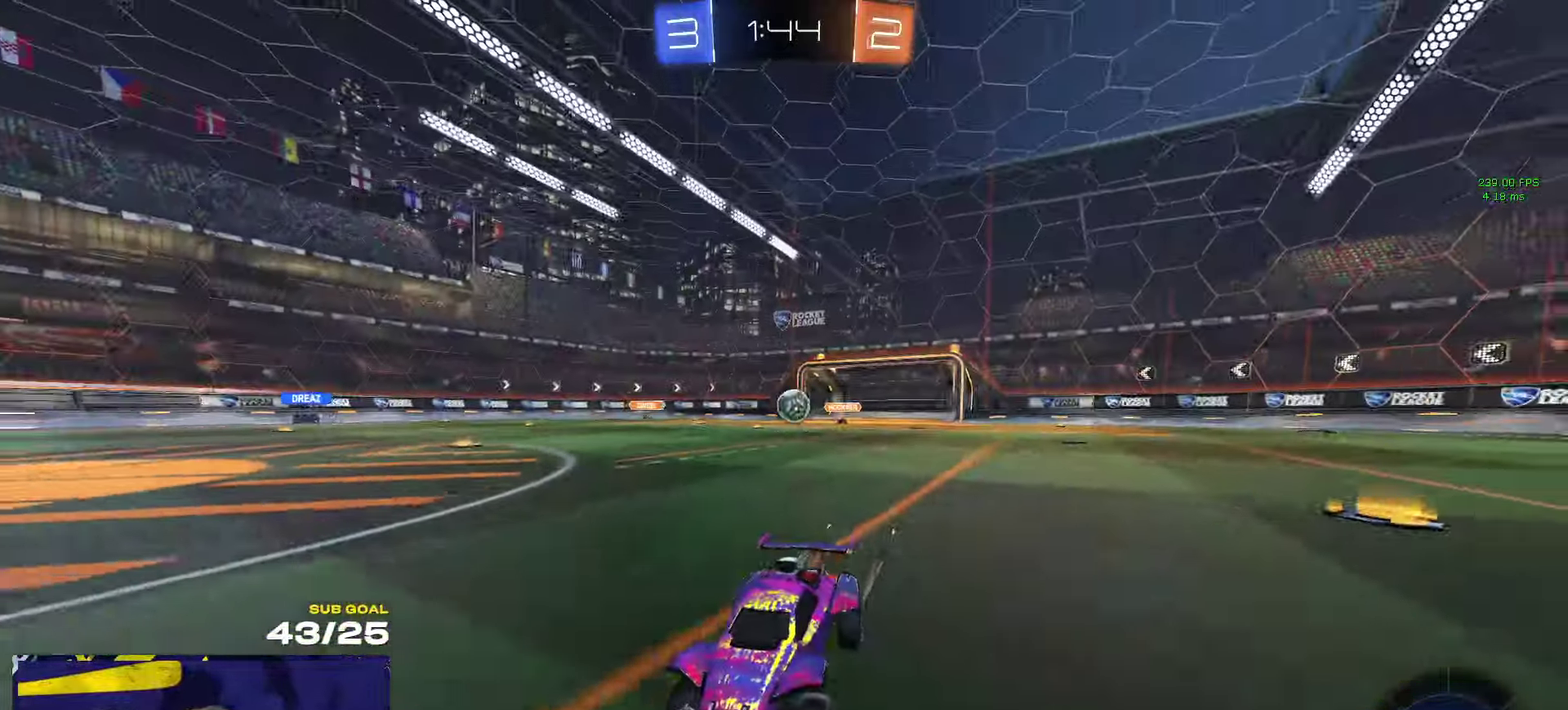
{"buttons": ["R2"], "left_stick": "center", "right_stick": "center", "events": [[350, "Y", "down"], [417, "Y", "up"]]}
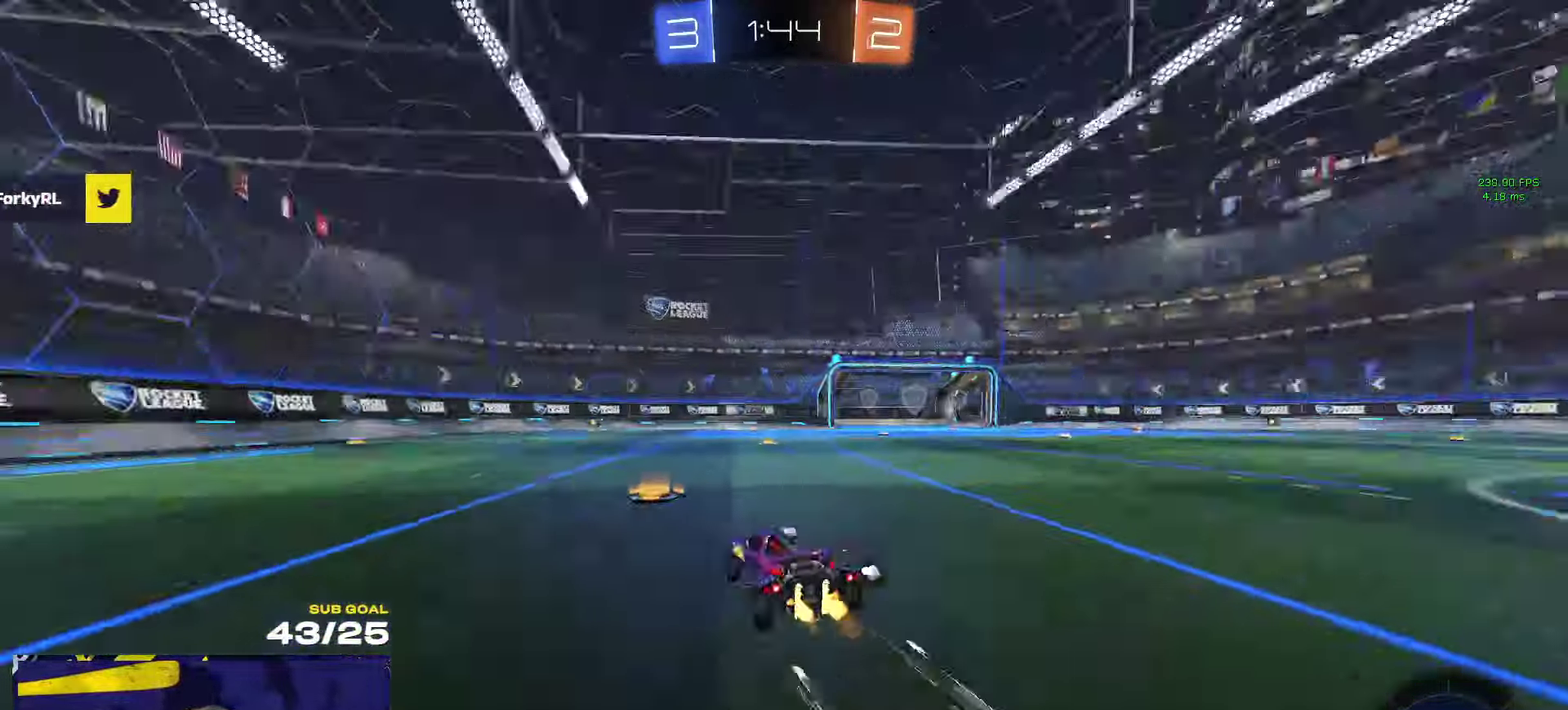
{"buttons": ["L3"], "left_stick": "down-right", "right_stick": "center"}
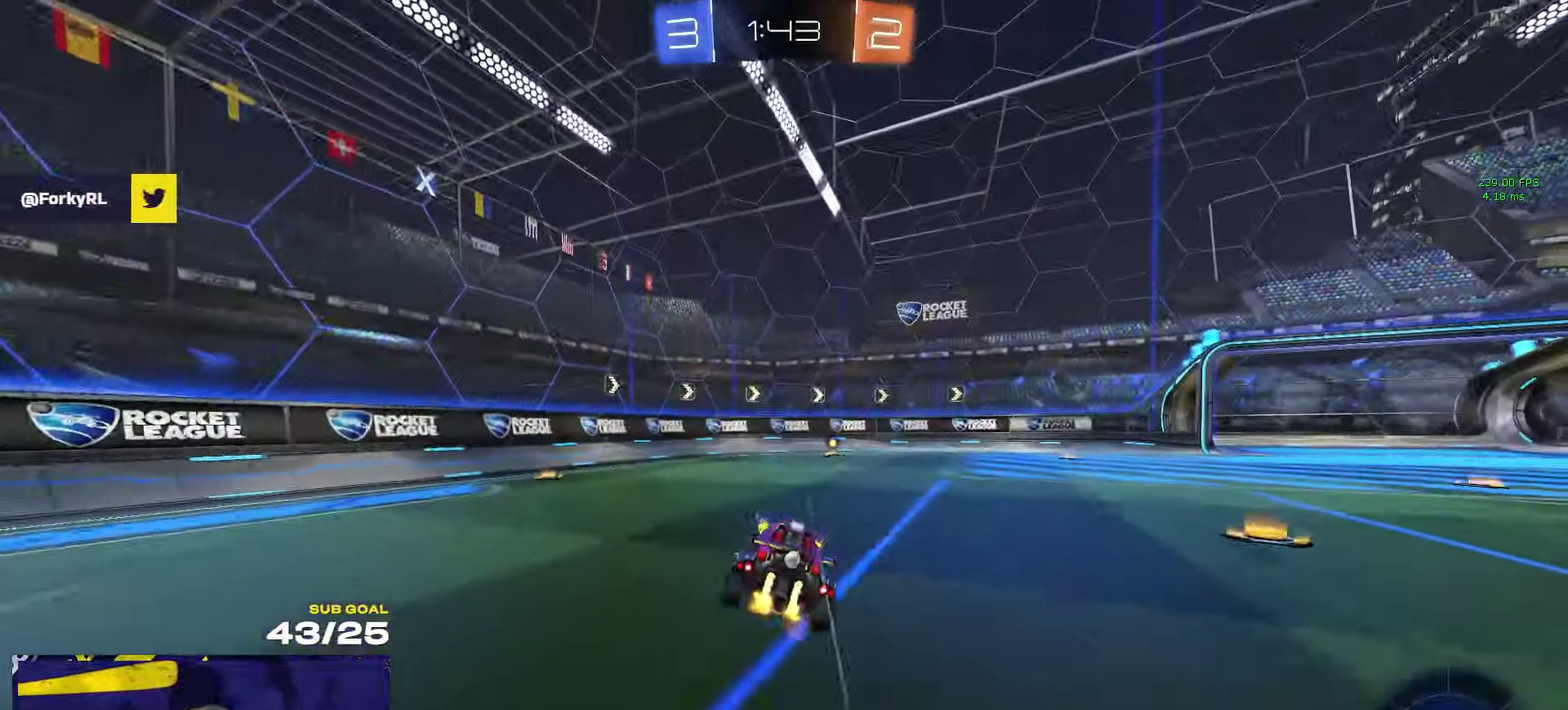
{"buttons": ["R1", "L3"], "left_stick": "down", "right_stick": "center", "events": [[17, "left_stick", "right"], [134, "left_stick", "down"], [200, "left_stick", "down-left"], [267, "left_stick", "center"], [350, "R1", "down"], [350, "left_stick", "up-right"], [450, "left_stick", "down"]]}
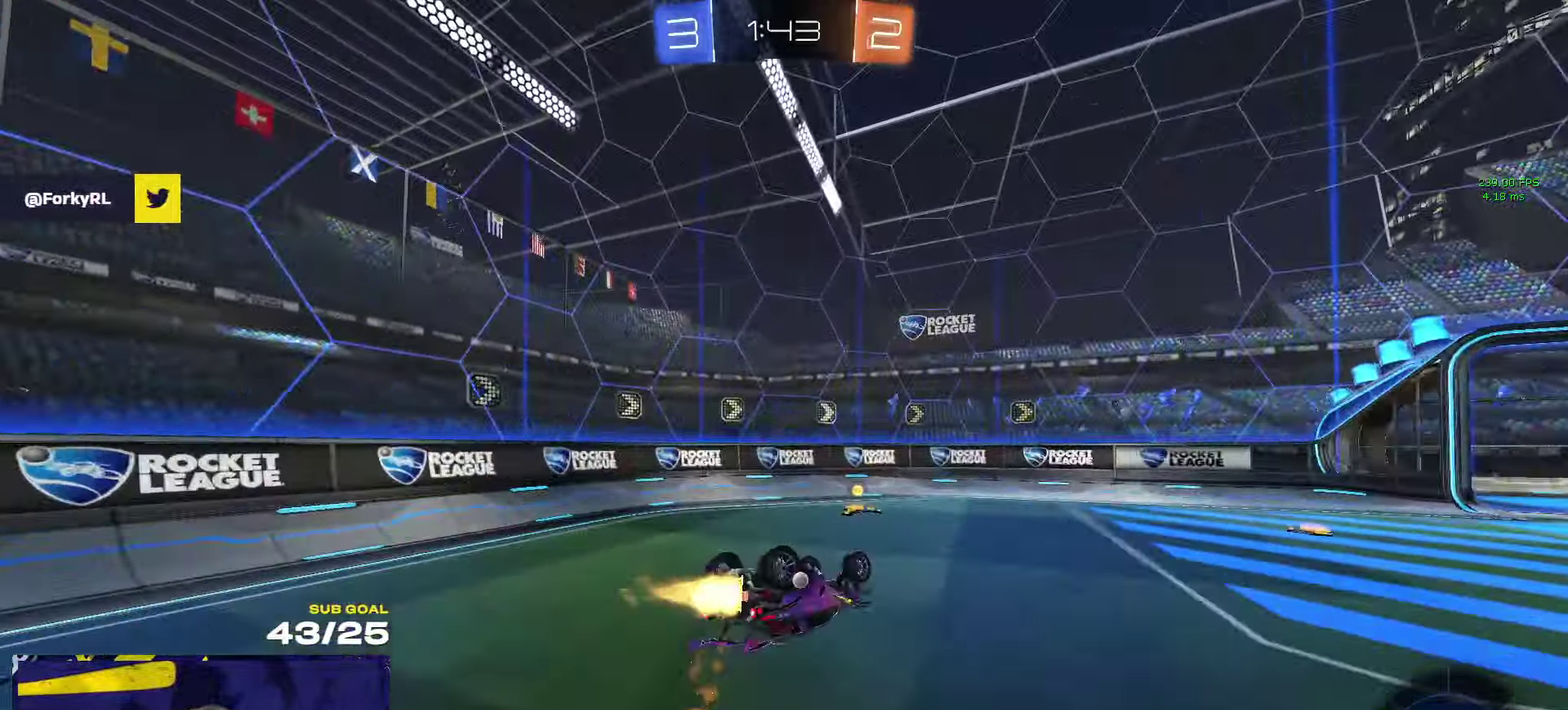
{"buttons": ["R2"], "left_stick": "up-right", "right_stick": "center"}
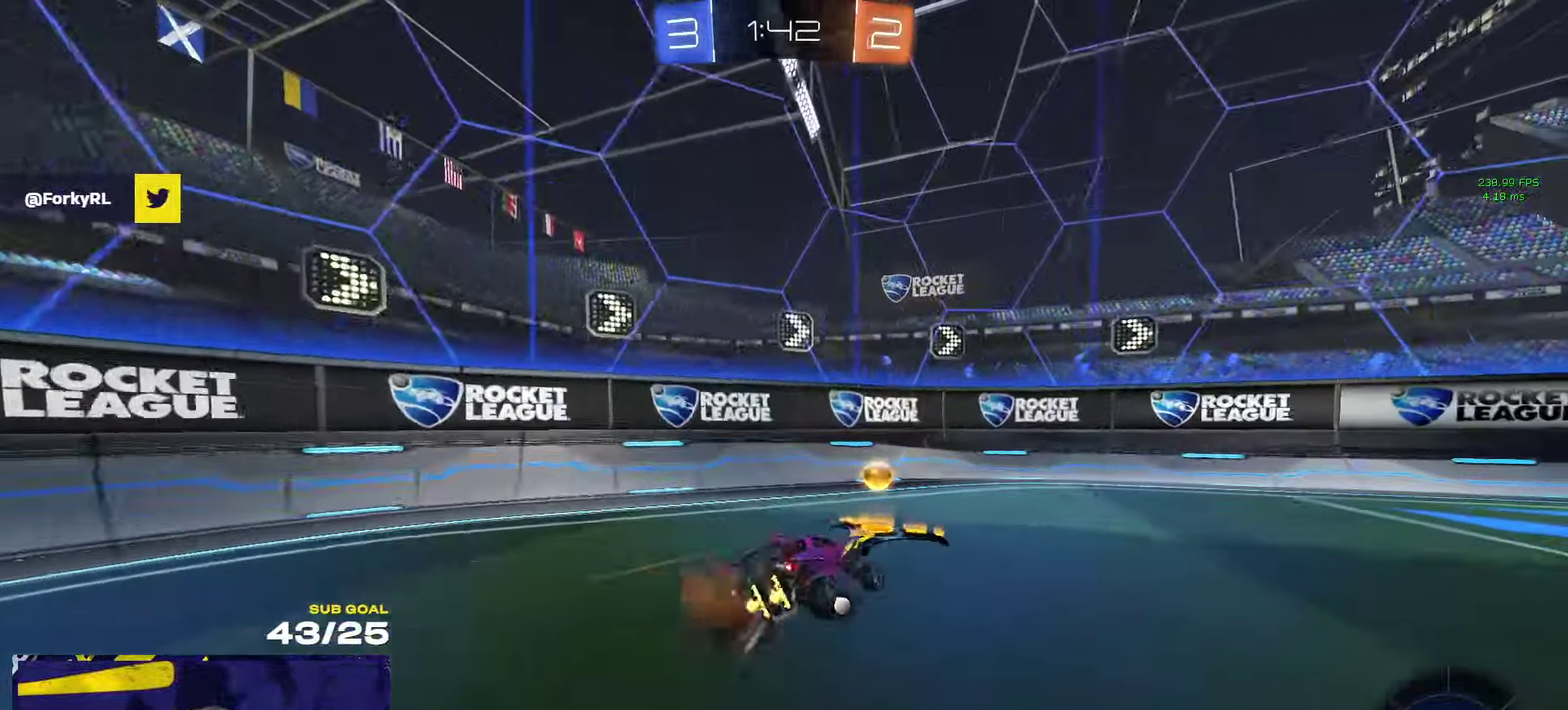
{"buttons": ["R2"], "left_stick": "right", "right_stick": "center", "events": [[50, "Y", "down"], [50, "left_stick", "right"], [134, "Y", "up"]]}
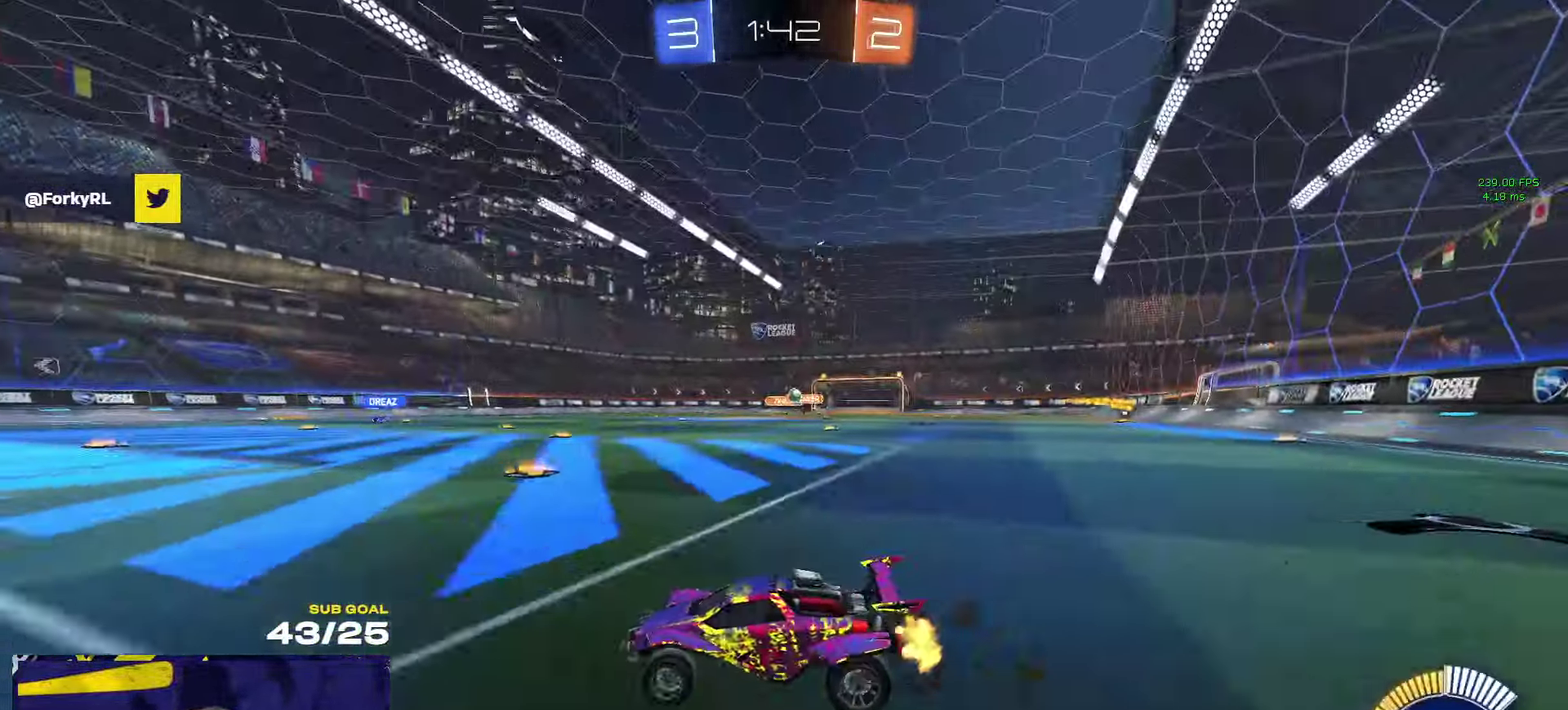
{"buttons": ["R2"], "left_stick": "center", "right_stick": "center", "events": [[434, "left_stick", "center"]]}
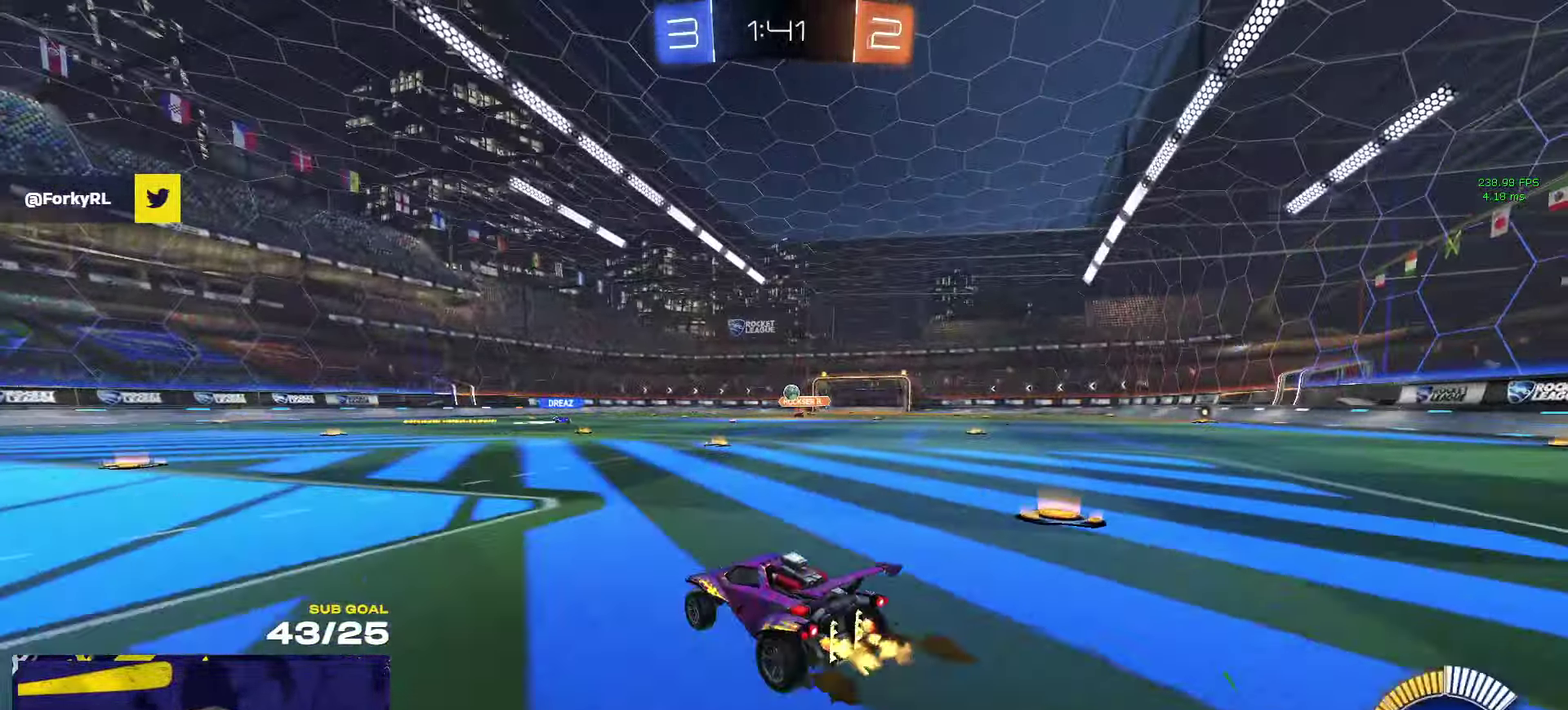
{"buttons": ["R2"], "left_stick": "center", "right_stick": "center", "events": []}
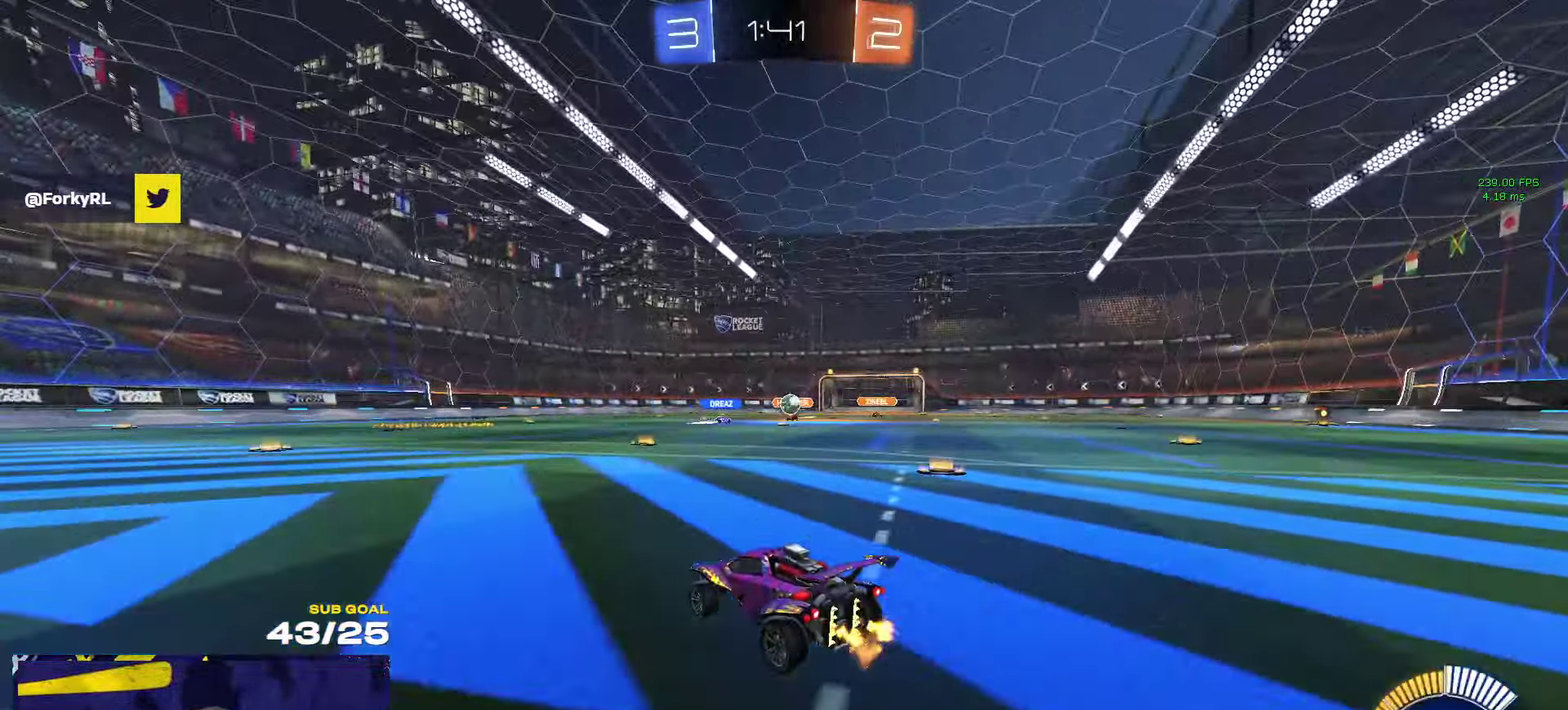
{"buttons": ["L2"], "left_stick": "left", "right_stick": "center", "events": [[133, "left_stick", "right"], [316, "left_stick", "center"], [416, "R2", "up"], [433, "L2", "down"], [450, "left_stick", "left"]]}
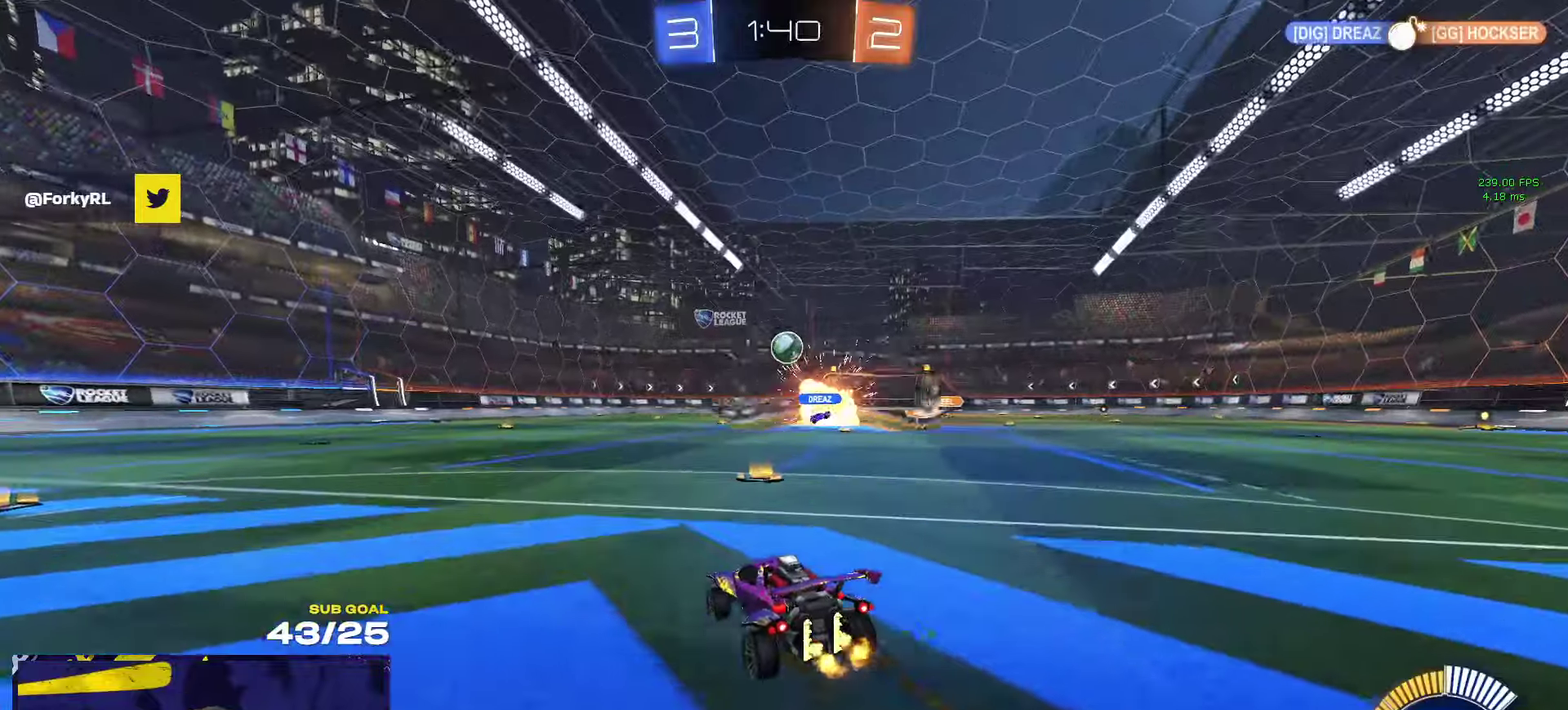
{"buttons": ["Y", "R2"], "left_stick": "left", "right_stick": "center", "events": [[33, "L2", "up"], [33, "X", "down"], [50, "R2", "down"], [200, "X", "up"], [500, "Y", "down"]]}
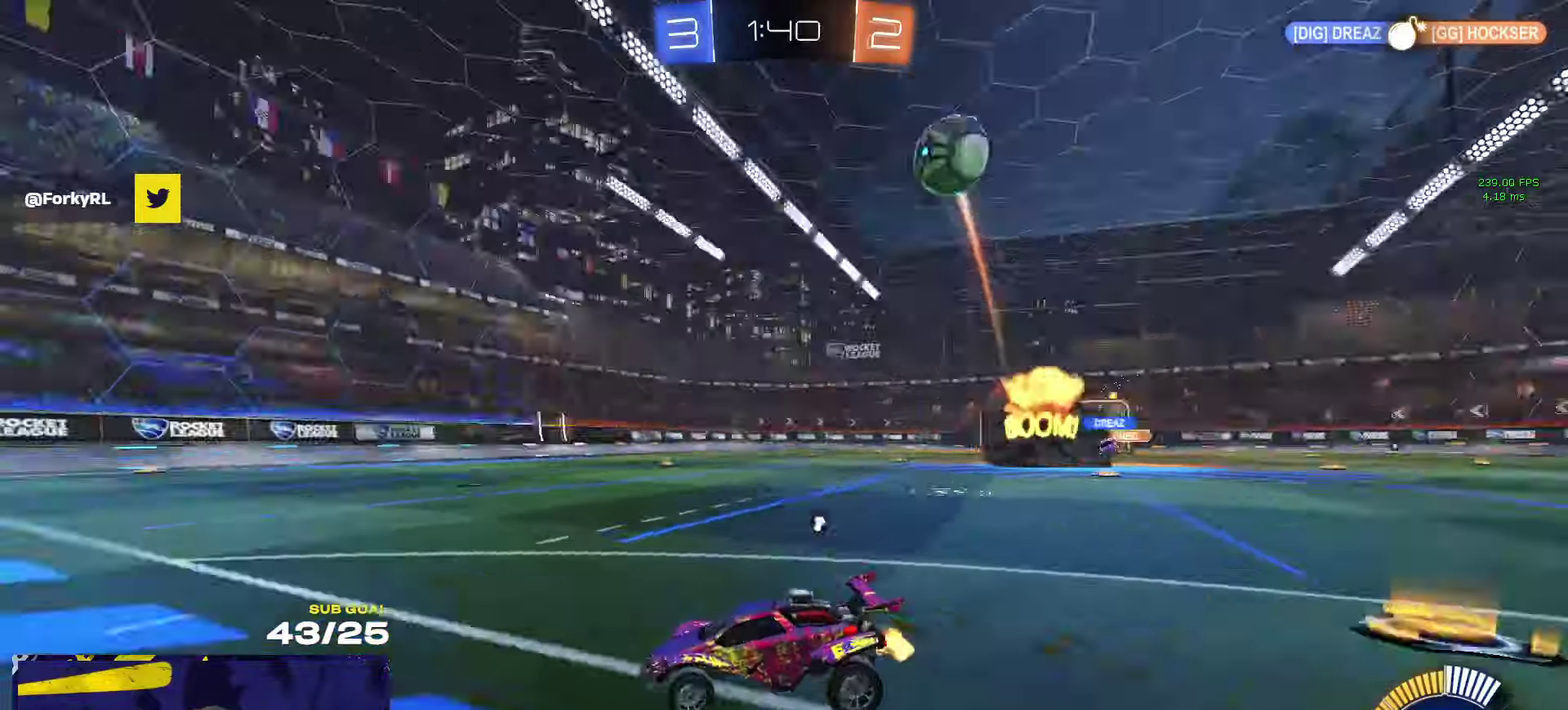
{"buttons": ["A"], "left_stick": "down-left", "right_stick": "center", "events": [[100, "Y", "up"], [250, "R2", "up"], [316, "A", "down"], [333, "left_stick", "down-left"]]}
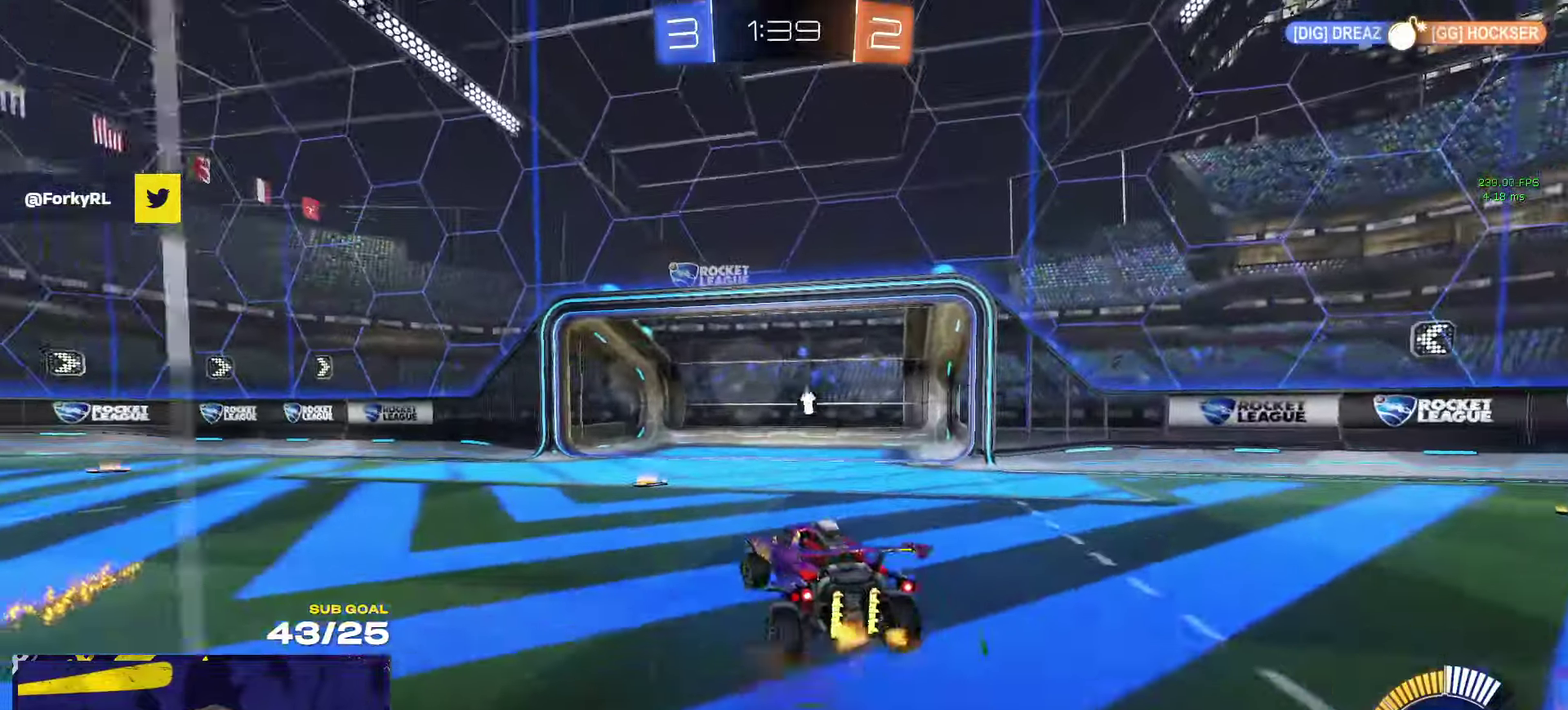
{"buttons": ["L1", "R1"], "left_stick": "down-left", "right_stick": "center", "events": [[33, "left_stick", "center"], [150, "left_stick", "down"], [183, "A", "up"], [216, "R1", "down"], [250, "Y", "down"], [250, "left_stick", "down-right"], [300, "Y", "up"], [333, "R1", "up"], [366, "left_stick", "down"], [466, "left_stick", "down-left"], [500, "L1", "down"], [500, "R1", "down"]]}